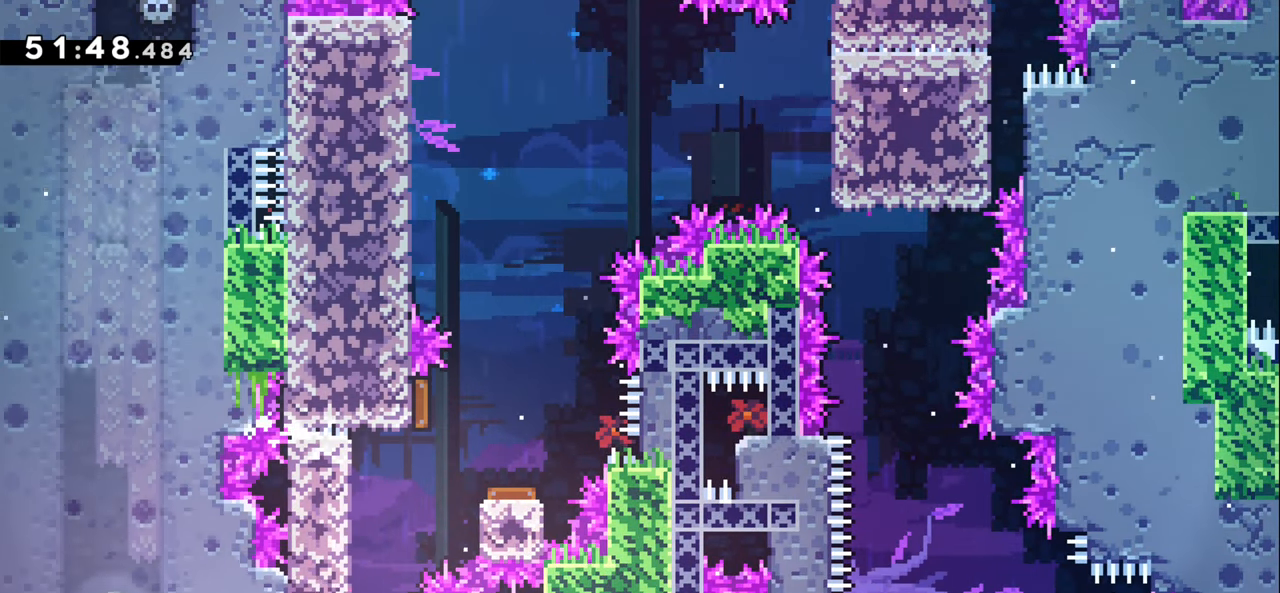
Gameplay with keyboard; each line is a JSON object with the keys held at the frame after it. "events" lists presses ("down") and releases ("up") of "dash", "demo", "down", "grab", "jump1", "jump2", "left", "right" and "up" between this image and that frame as [ms after this image, input, new state], when the widget could be followed in between. No other keys are recorded. Mouse input is not recorded. Key names are as the overlay labels them; some are game actions (e.g. jump) rather than physical keys.
{"keys": ["down", "jump1", "left"], "events": [[317, "jump1", "down"]]}
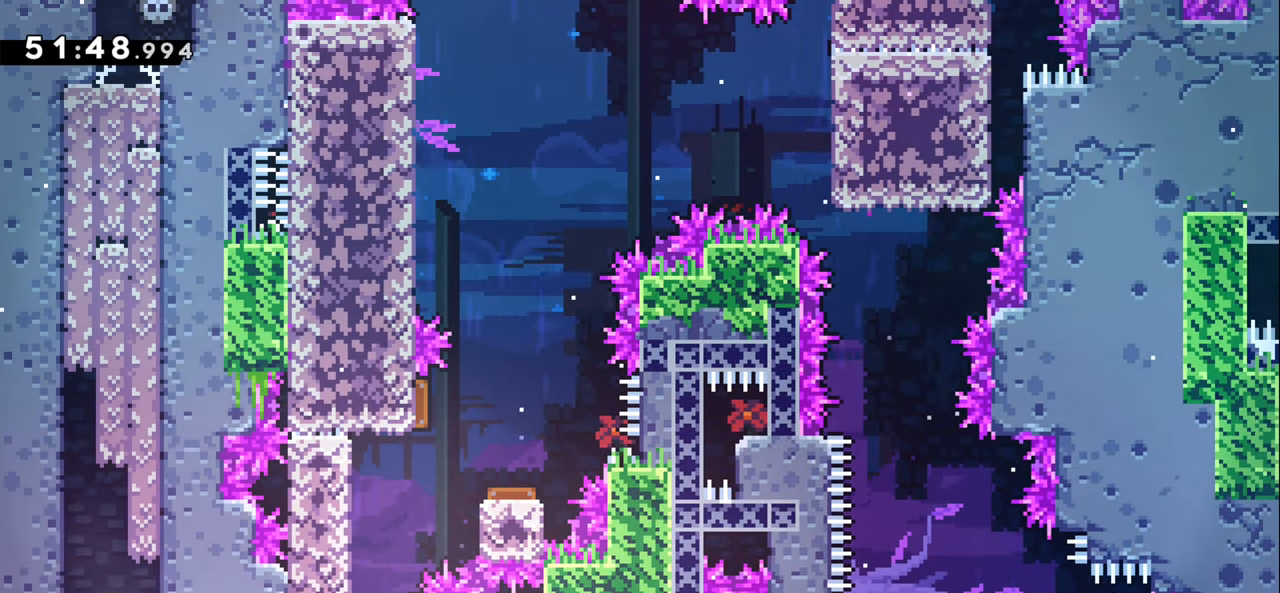
{"keys": ["jump1"], "events": [[67, "jump1", "up"], [83, "down", "up"], [167, "left", "up"], [500, "jump1", "down"]]}
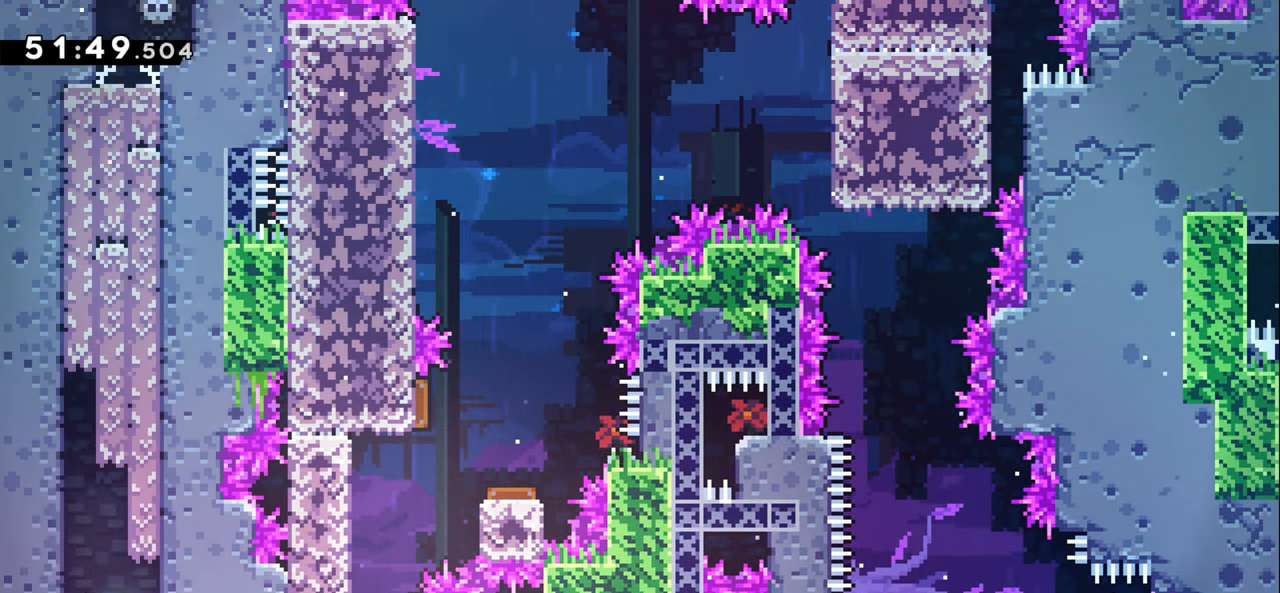
{"keys": ["grab", "jump1", "right", "up"], "events": [[233, "grab", "down"], [233, "up", "down"], [250, "jump1", "up"], [283, "right", "down"], [367, "jump1", "down"]]}
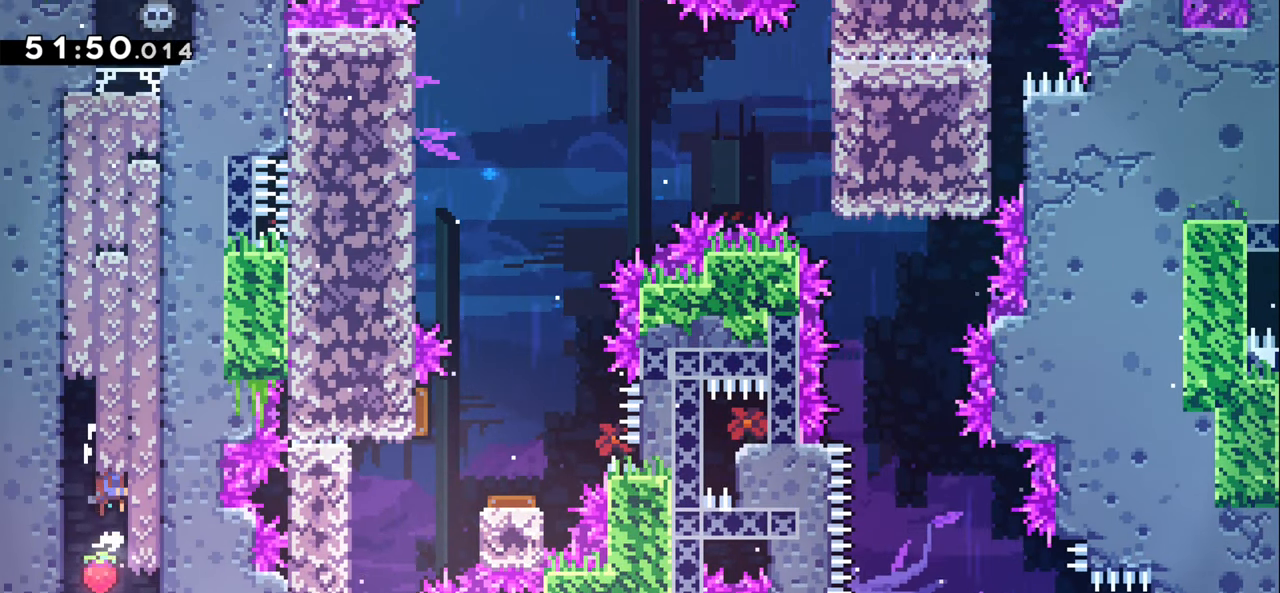
{"keys": [], "events": [[167, "jump1", "up"], [450, "up", "up"], [467, "right", "up"], [500, "grab", "up"]]}
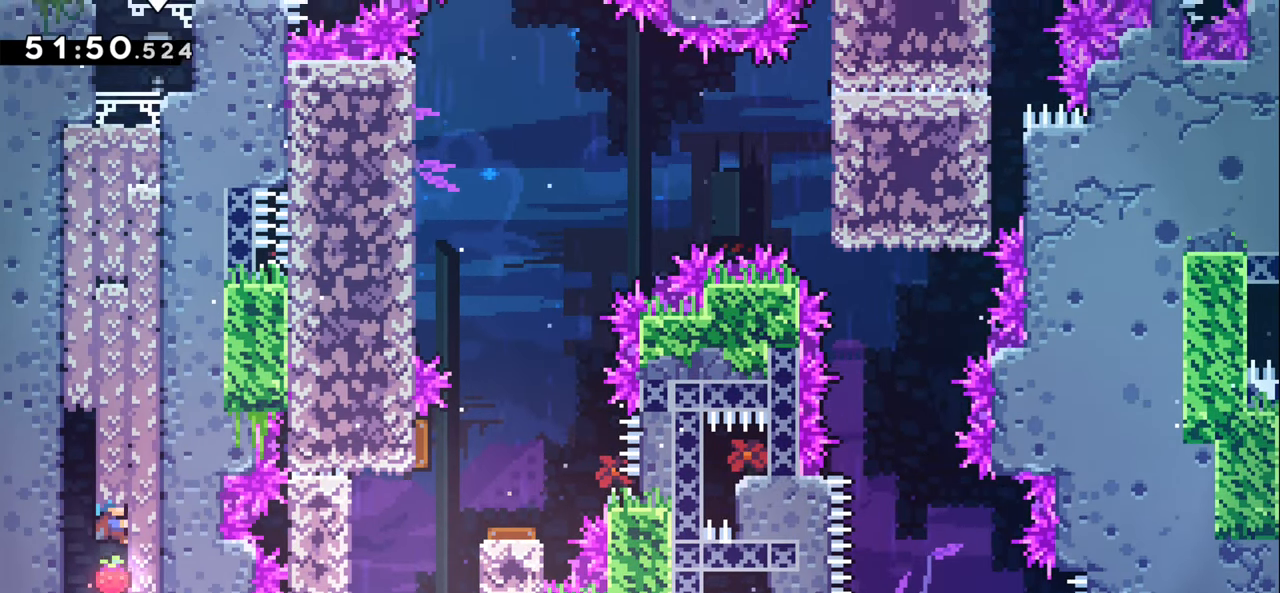
{"keys": [], "events": [[133, "left", "down"], [300, "left", "up"]]}
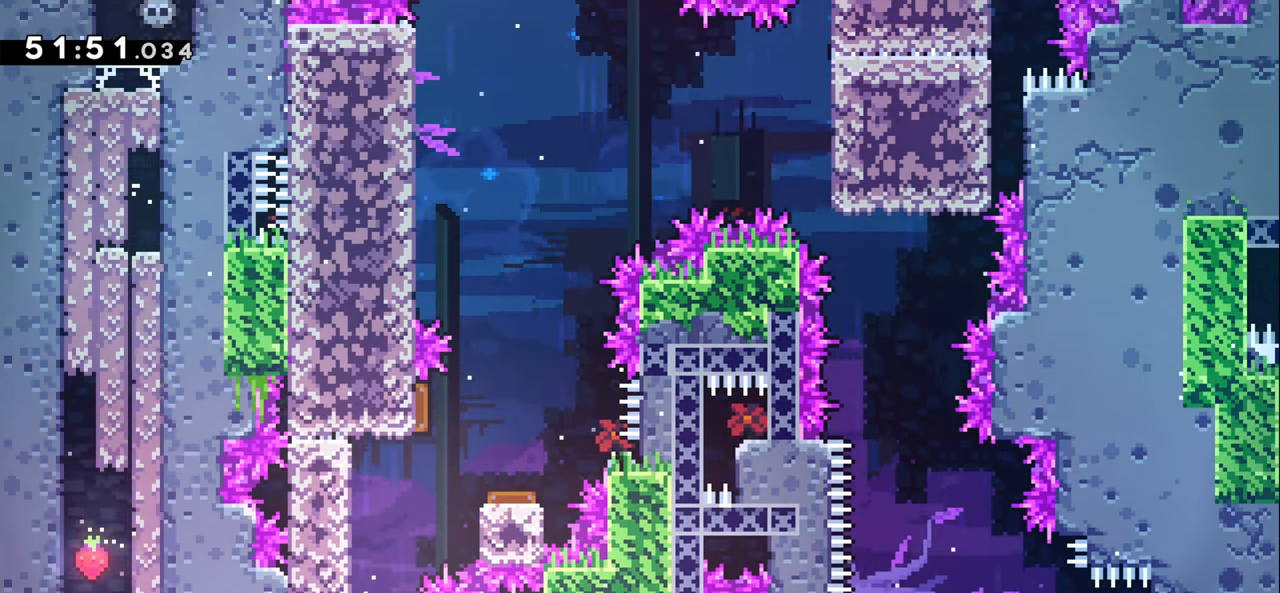
{"keys": ["jump1", "left"], "events": [[300, "jump1", "down"], [450, "left", "down"]]}
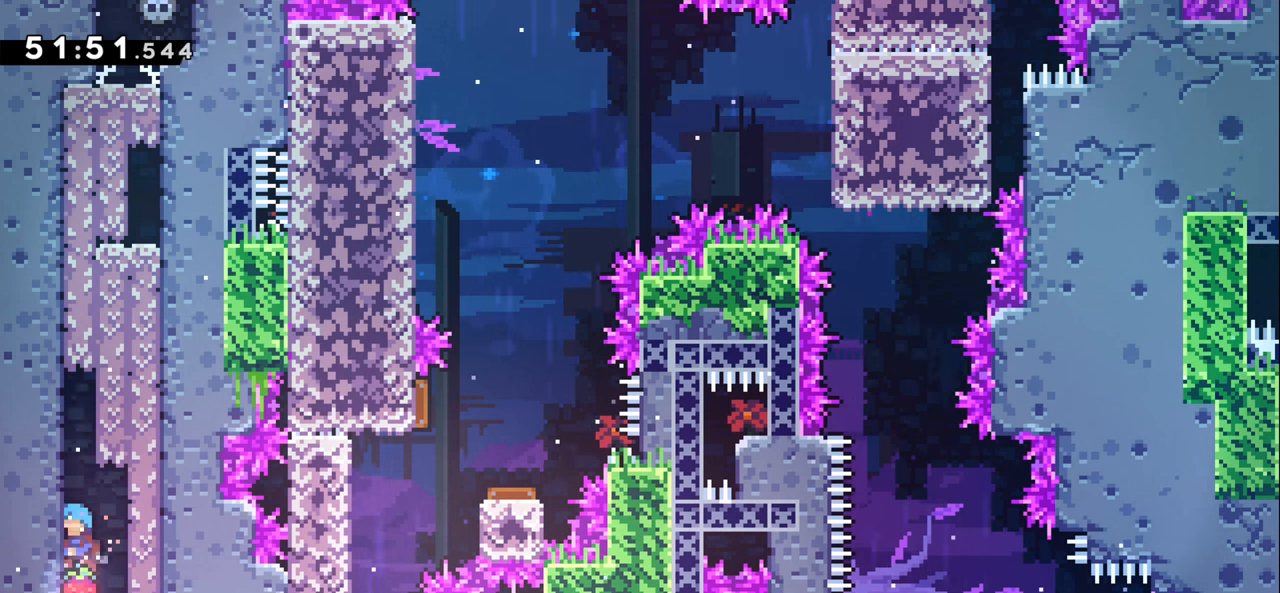
{"keys": [], "events": [[17, "left", "up"], [67, "jump1", "up"], [117, "up", "down"], [167, "jump1", "down"], [400, "right", "down"], [417, "jump1", "up"], [450, "up", "up"], [467, "right", "up"]]}
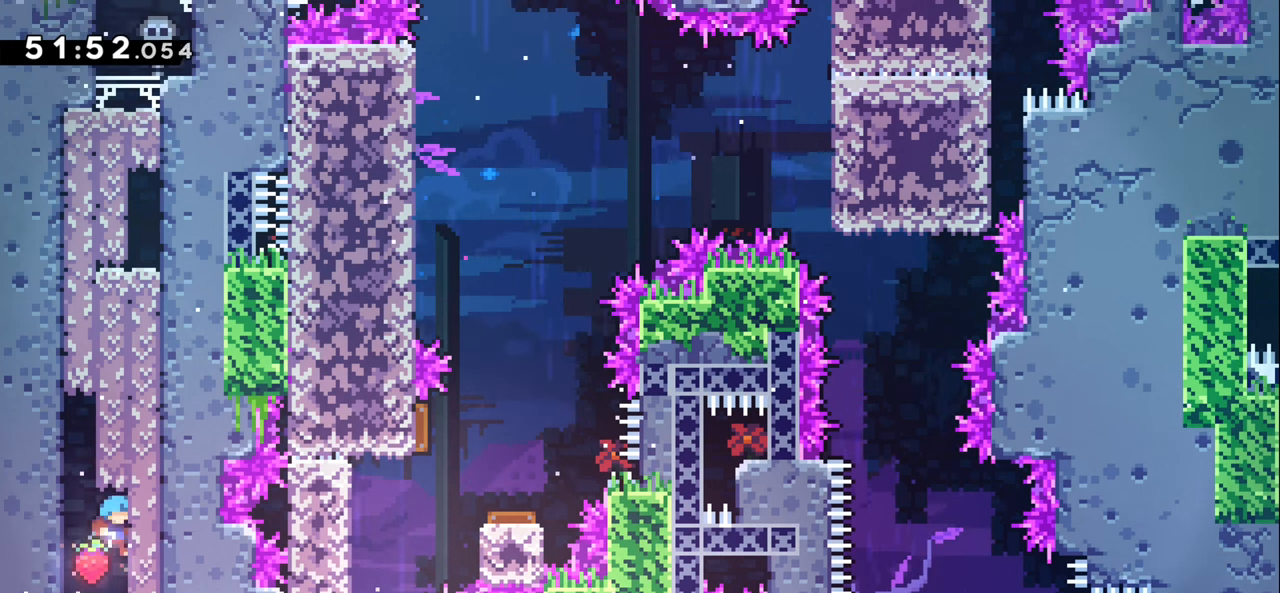
{"keys": ["jump1"], "events": [[200, "left", "down"], [350, "jump1", "down"], [417, "left", "up"]]}
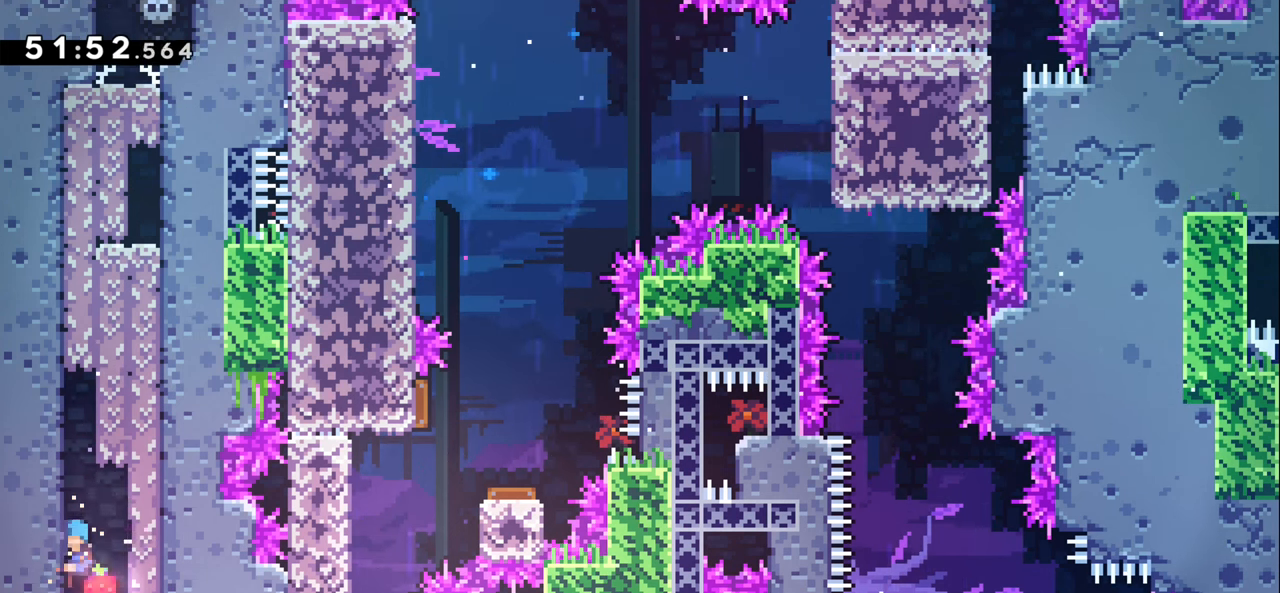
{"keys": ["jump1"], "events": [[67, "up", "down"], [150, "jump1", "up"], [350, "jump1", "down"], [434, "up", "up"]]}
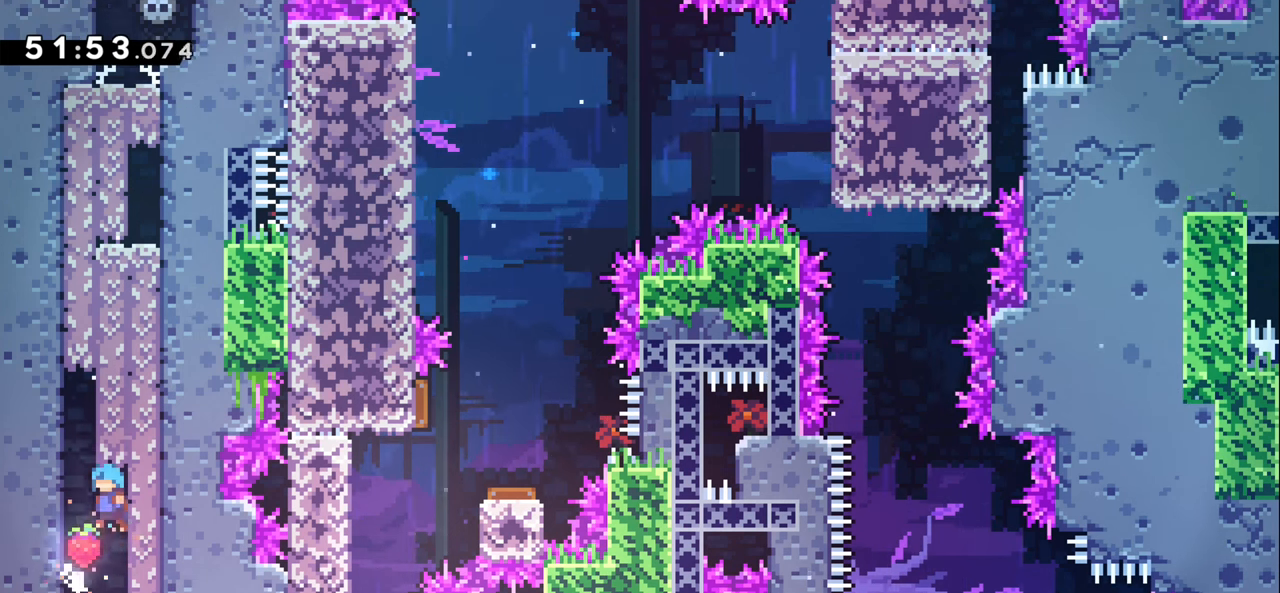
{"keys": [], "events": [[300, "jump1", "up"]]}
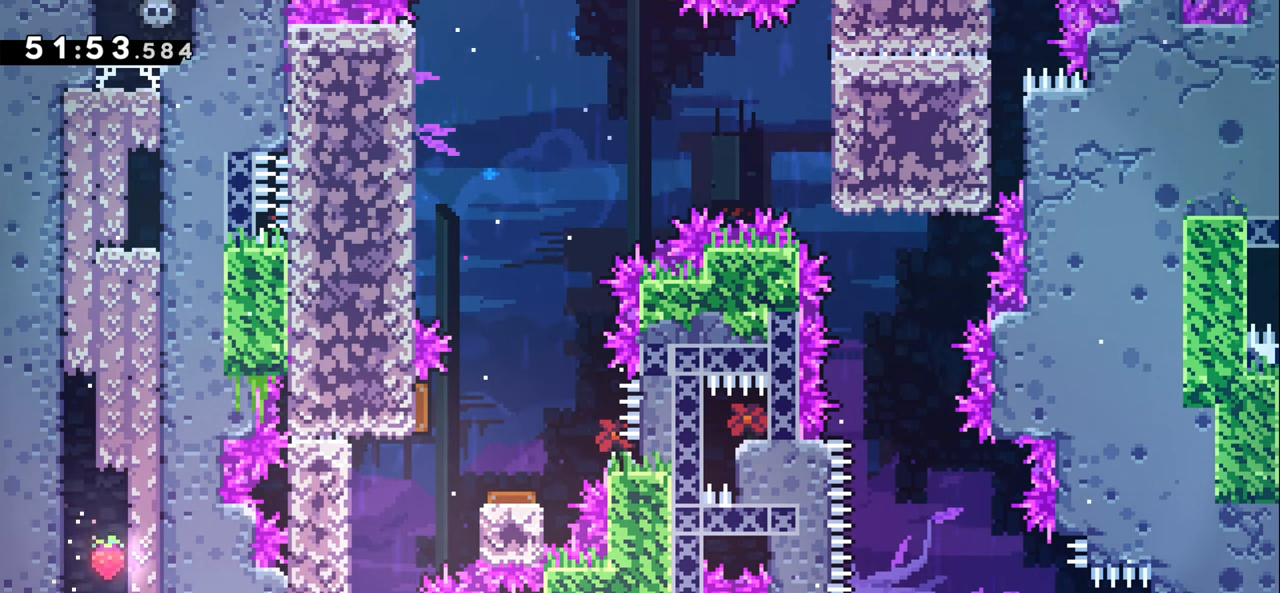
{"keys": ["jump1"], "events": [[34, "right", "down"], [67, "jump1", "down"], [184, "jump1", "up"], [200, "right", "up"], [217, "left", "down"], [284, "jump1", "down"], [467, "left", "up"]]}
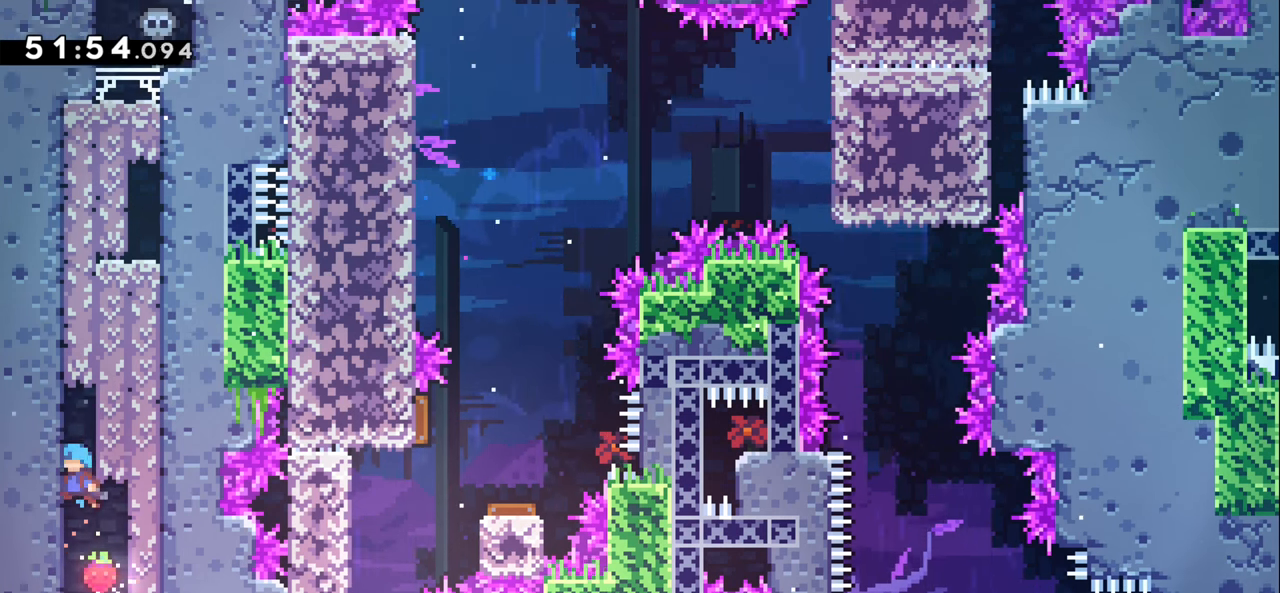
{"keys": [], "events": [[17, "right", "down"], [67, "grab", "down"], [117, "jump1", "up"], [250, "right", "up"], [284, "grab", "up"]]}
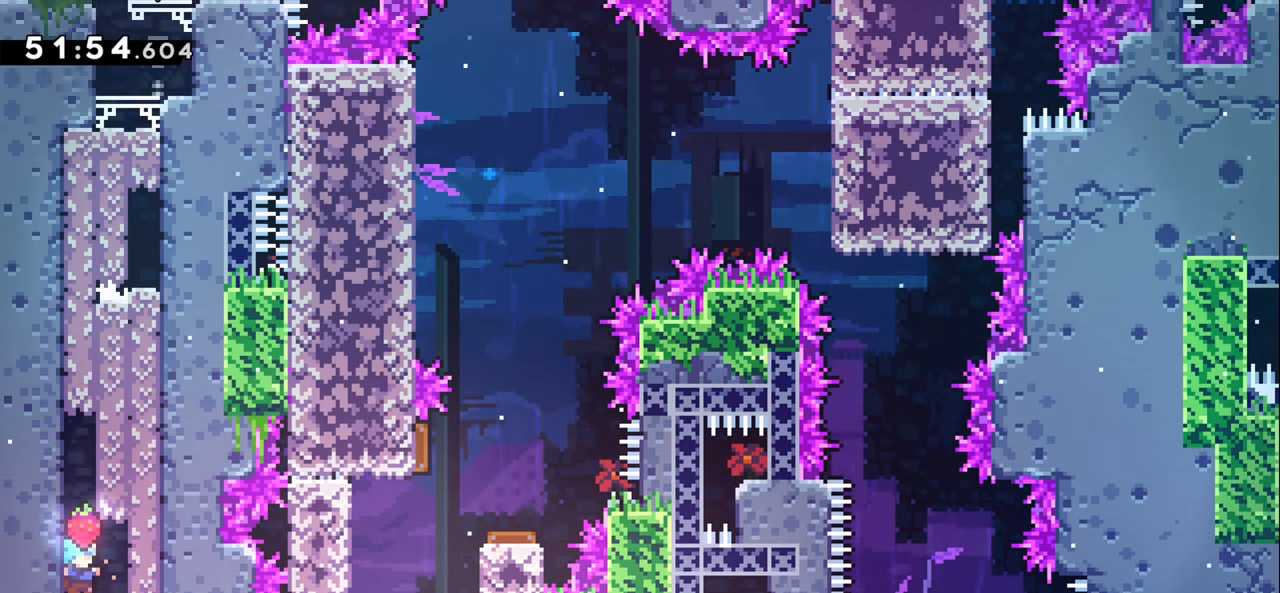
{"keys": ["jump1"], "events": [[100, "left", "down"], [167, "left", "up"], [400, "jump1", "down"]]}
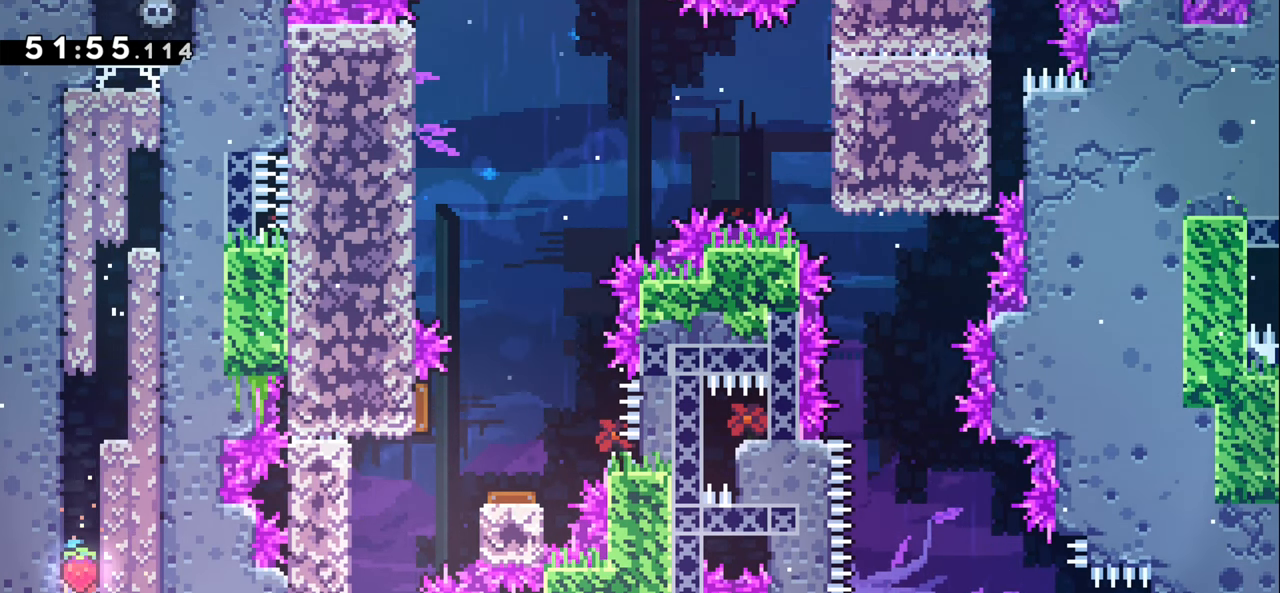
{"keys": ["right"], "events": [[100, "right", "down"], [117, "jump1", "up"], [200, "right", "up"], [217, "jump1", "down"], [450, "right", "down"], [500, "jump1", "up"]]}
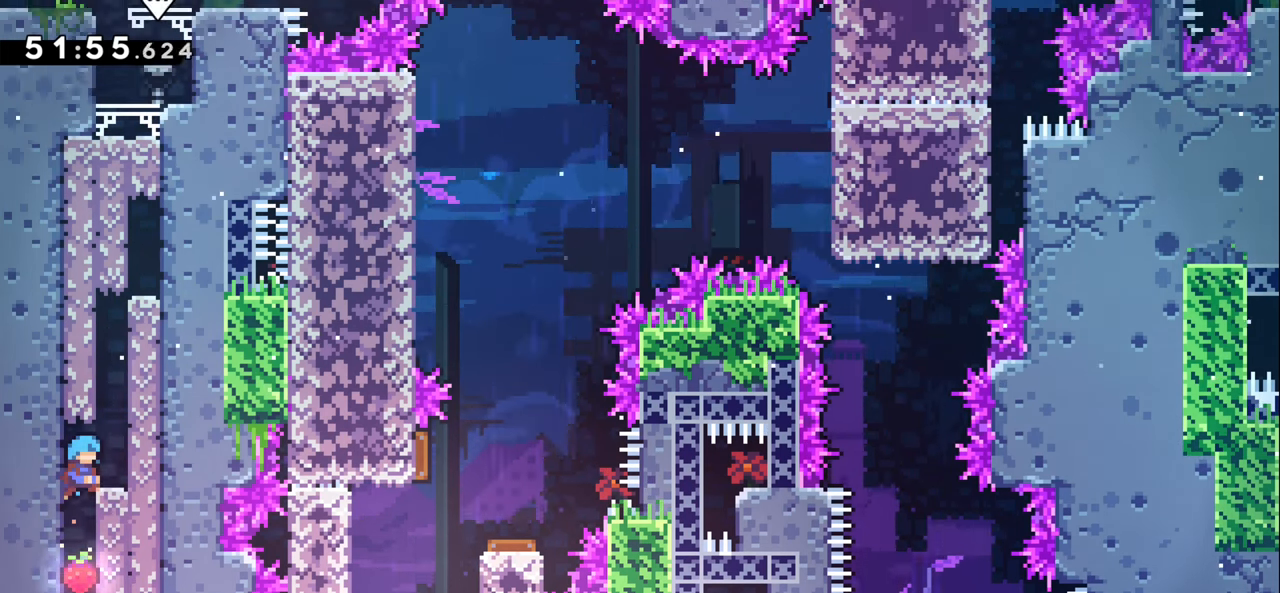
{"keys": ["jump1", "right"], "events": [[117, "jump1", "down"], [117, "right", "up"], [300, "right", "down"]]}
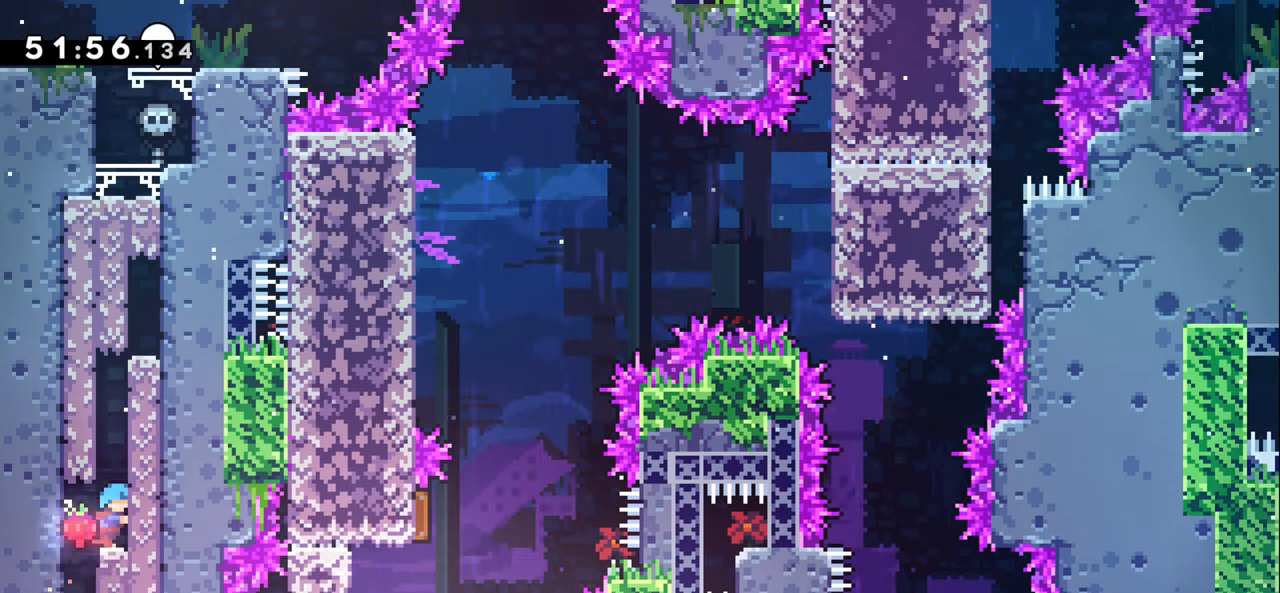
{"keys": [], "events": [[17, "jump1", "up"], [84, "right", "up"], [117, "jump1", "down"], [450, "jump1", "up"]]}
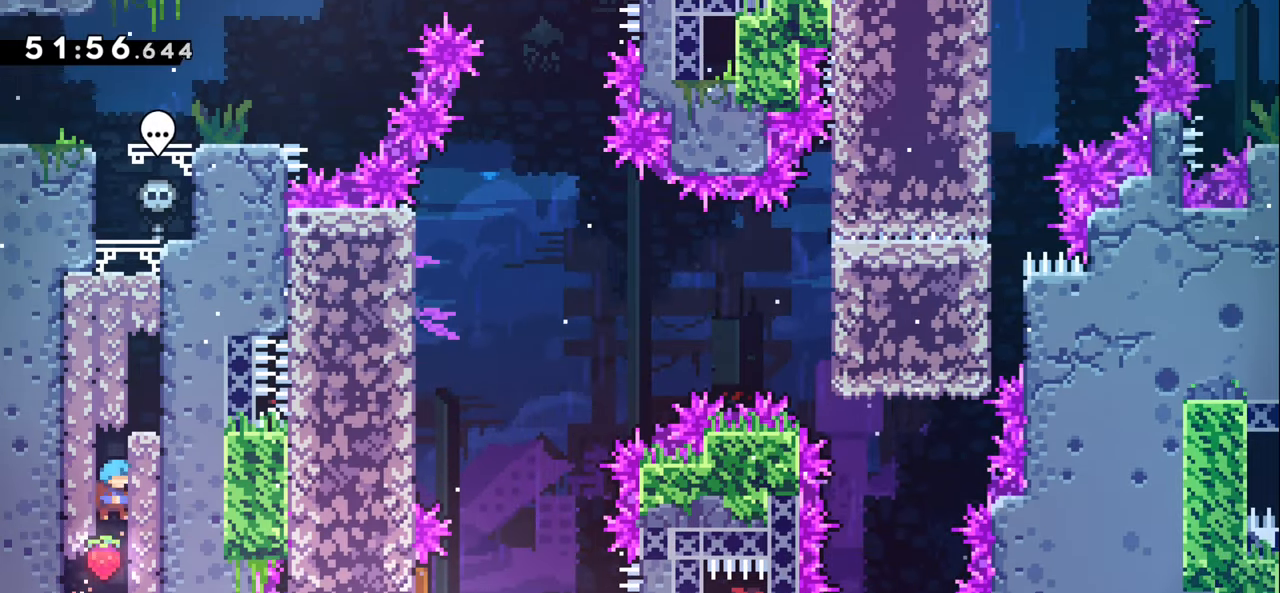
{"keys": ["jump1", "left"], "events": [[300, "jump1", "down"], [500, "left", "down"]]}
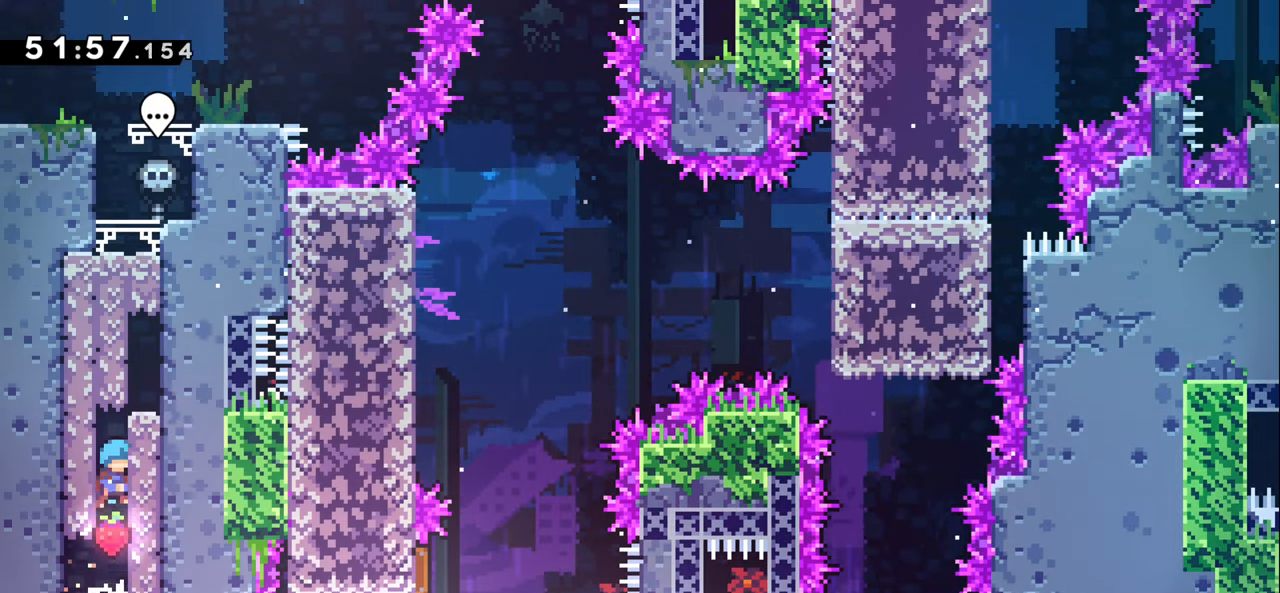
{"keys": [], "events": [[33, "grab", "down"], [66, "jump1", "up"], [183, "left", "up"], [200, "grab", "up"]]}
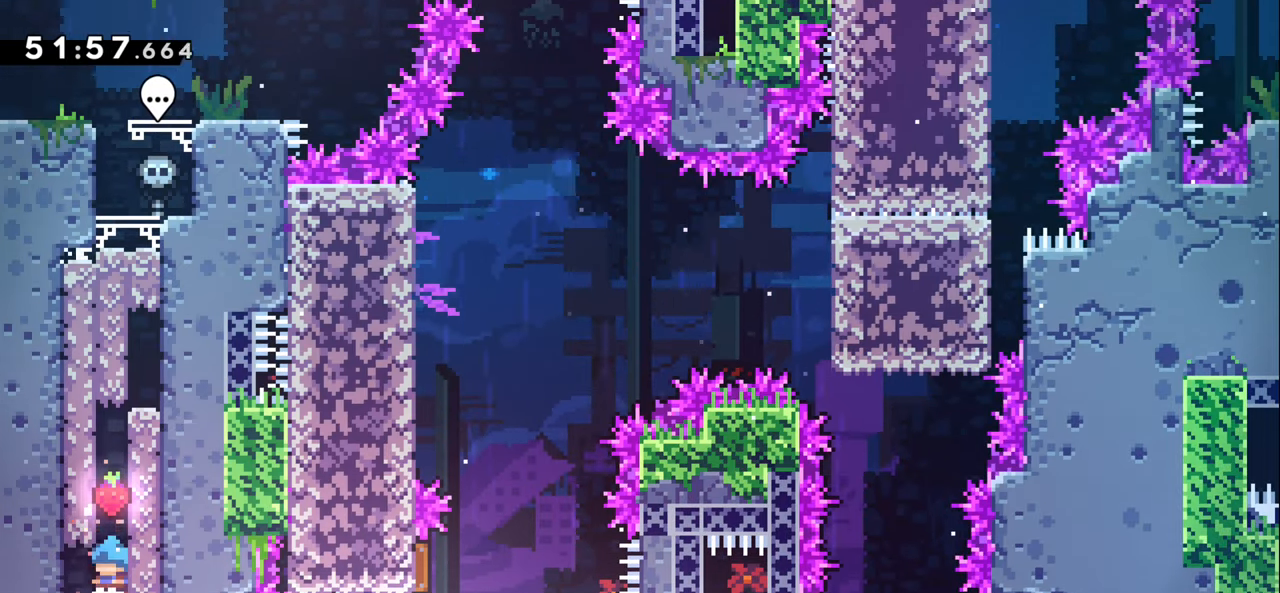
{"keys": [], "events": []}
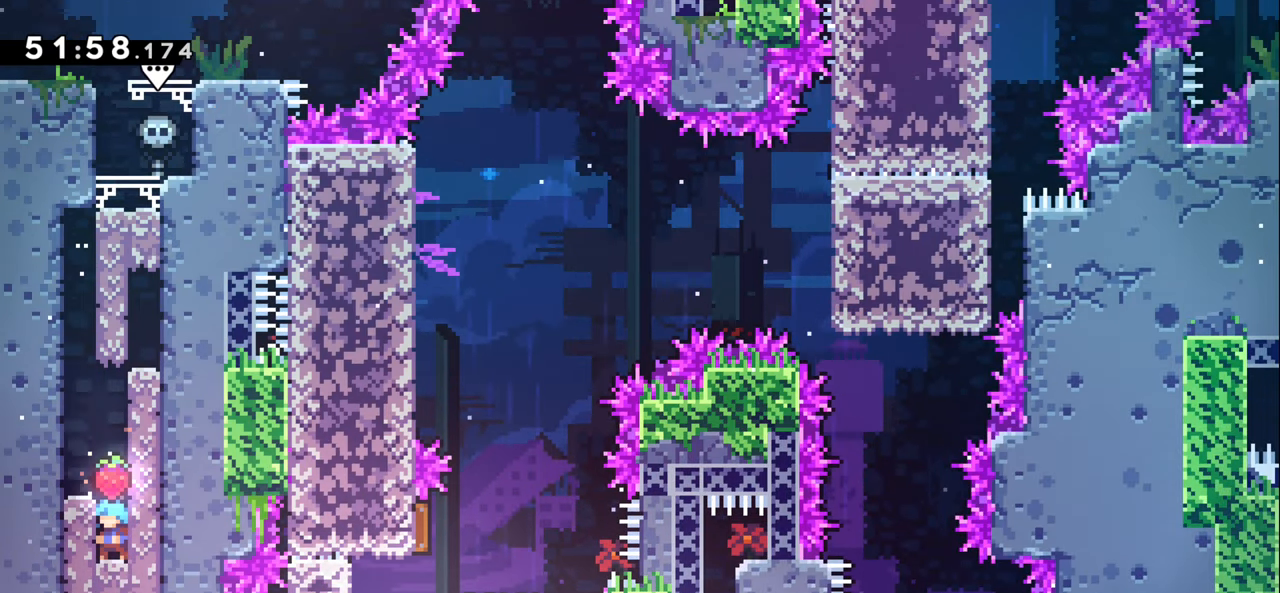
{"keys": ["jump1", "left"], "events": [[33, "right", "down"], [50, "jump1", "down"], [183, "right", "up"], [200, "jump1", "up"], [233, "left", "down"], [266, "jump1", "down"]]}
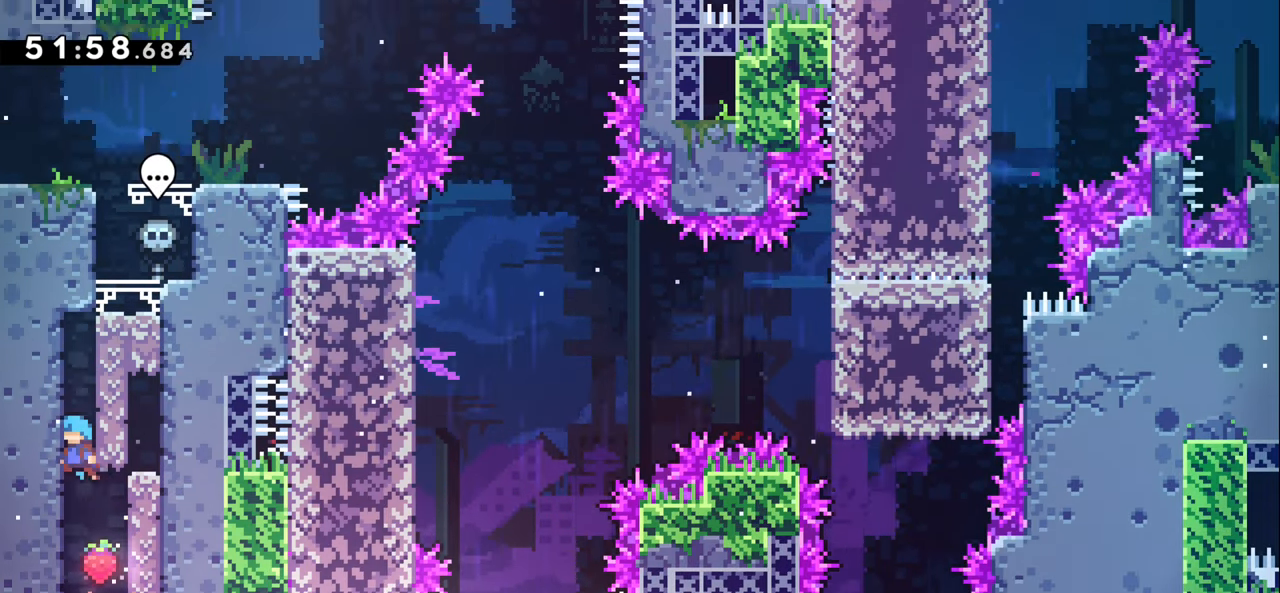
{"keys": [], "events": [[200, "left", "up"], [316, "jump1", "up"]]}
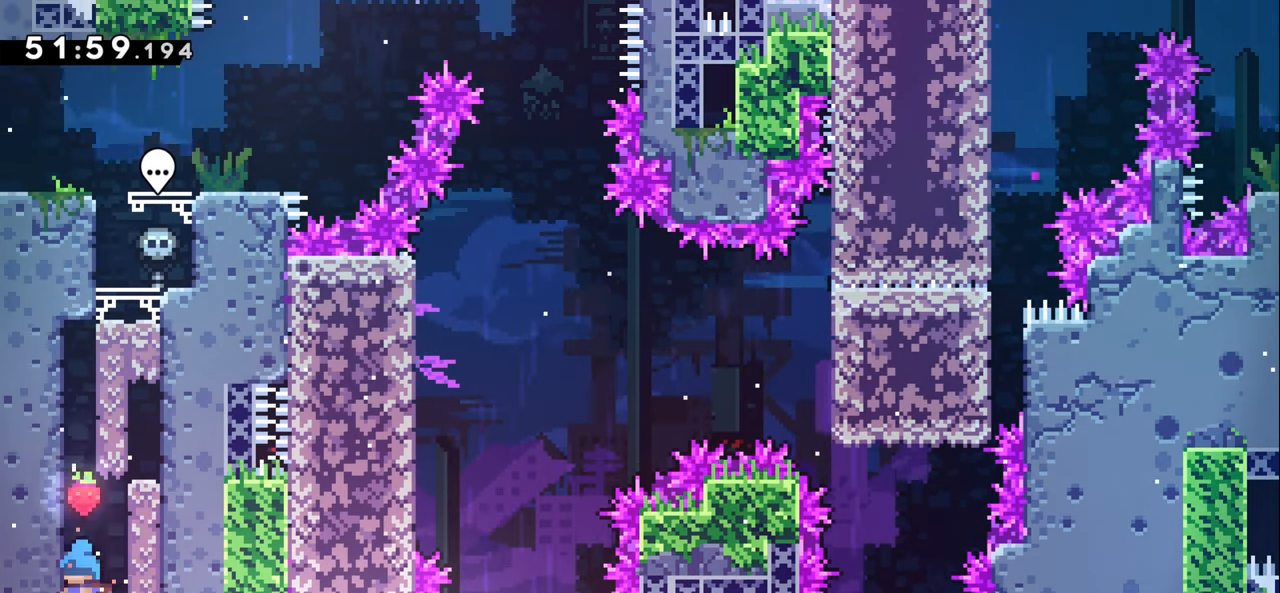
{"keys": ["grab", "jump1"], "events": [[33, "jump1", "down"], [166, "left", "down"], [216, "grab", "down"], [283, "jump1", "up"], [433, "jump1", "down"], [483, "left", "up"]]}
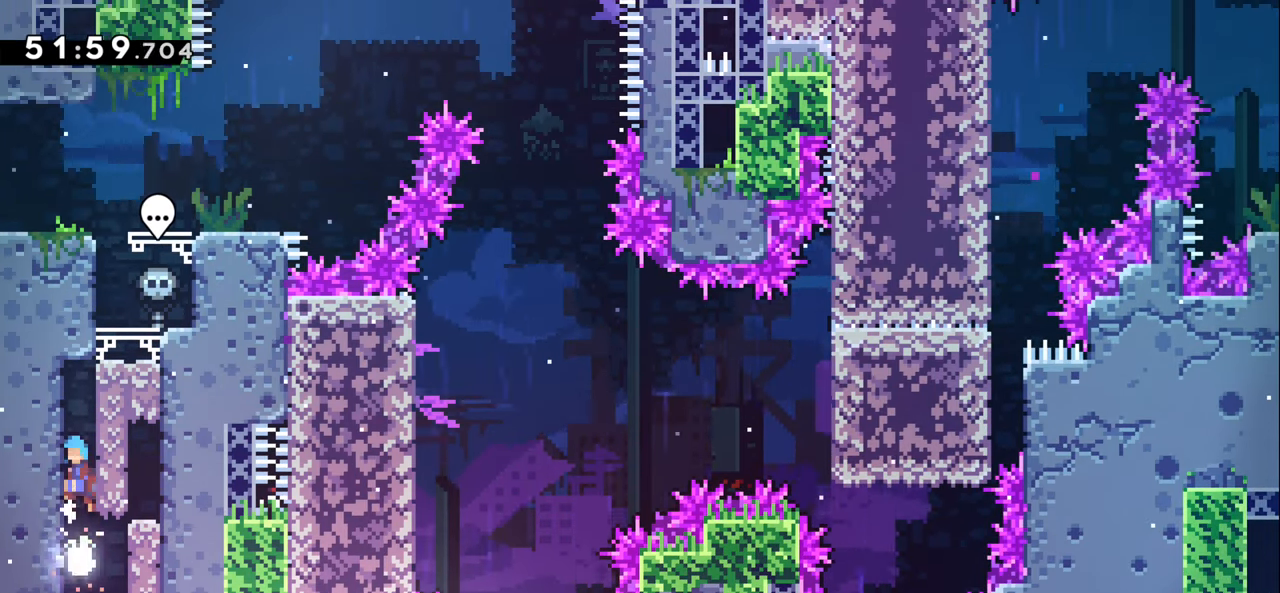
{"keys": ["grab"], "events": [[66, "grab", "up"], [83, "right", "down"], [150, "jump1", "up"], [166, "grab", "down"], [283, "right", "up"]]}
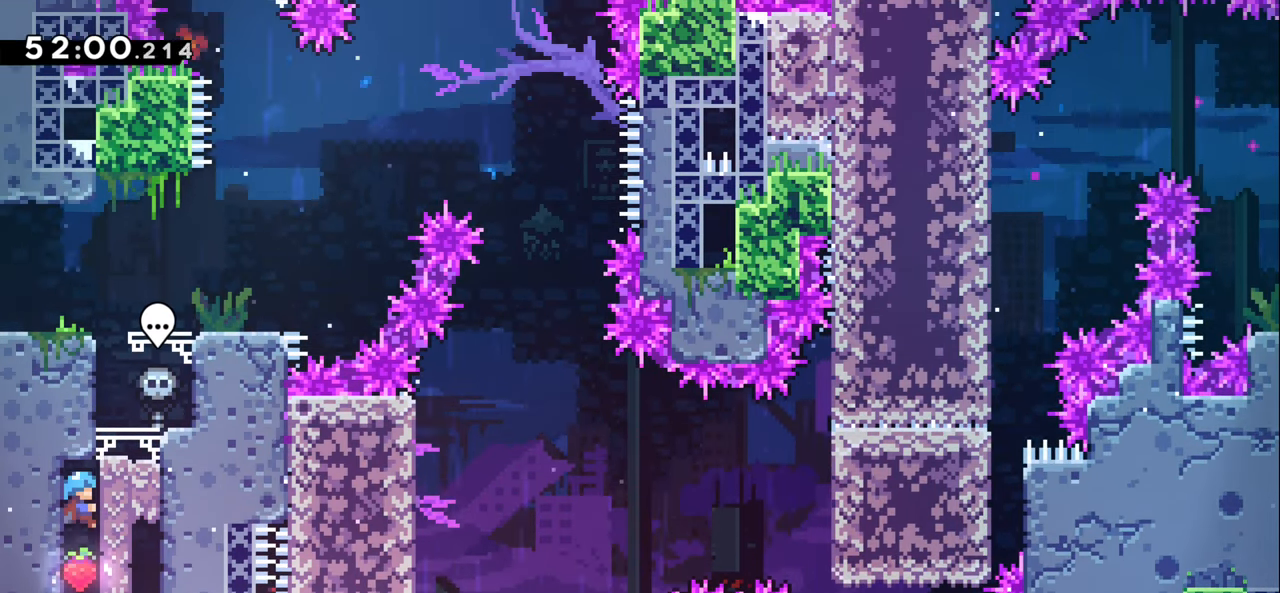
{"keys": ["grab", "up"], "events": [[466, "up", "down"]]}
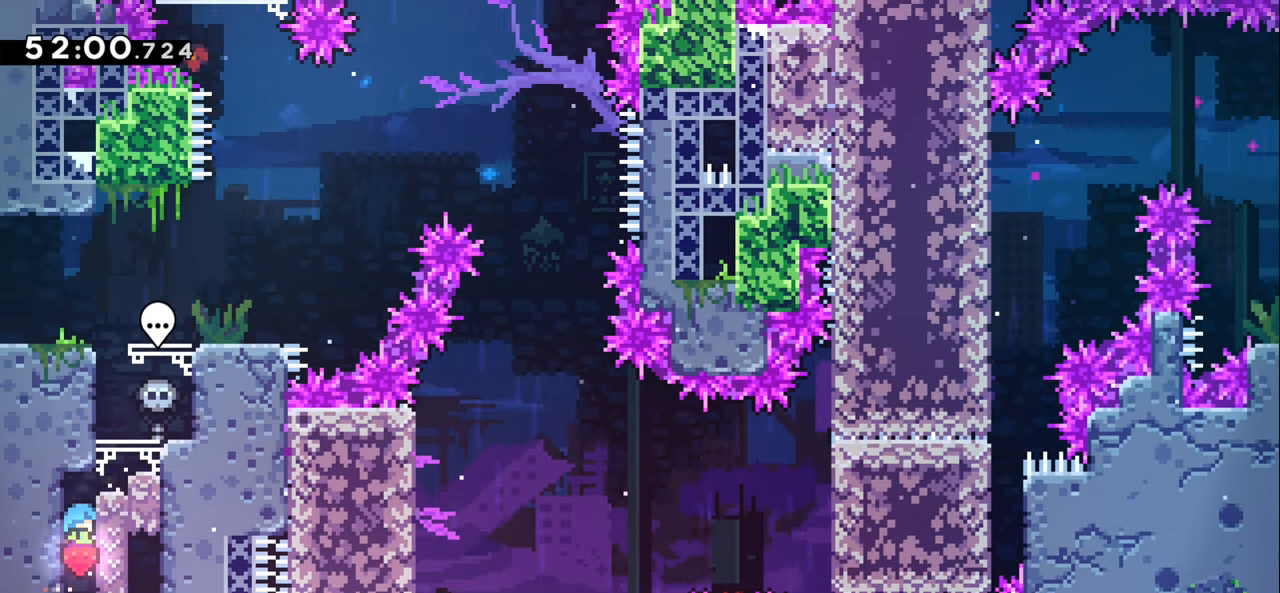
{"keys": ["grab", "jump1", "right", "up"], "events": [[83, "right", "down"], [166, "jump1", "down"], [383, "jump1", "up"], [466, "jump1", "down"]]}
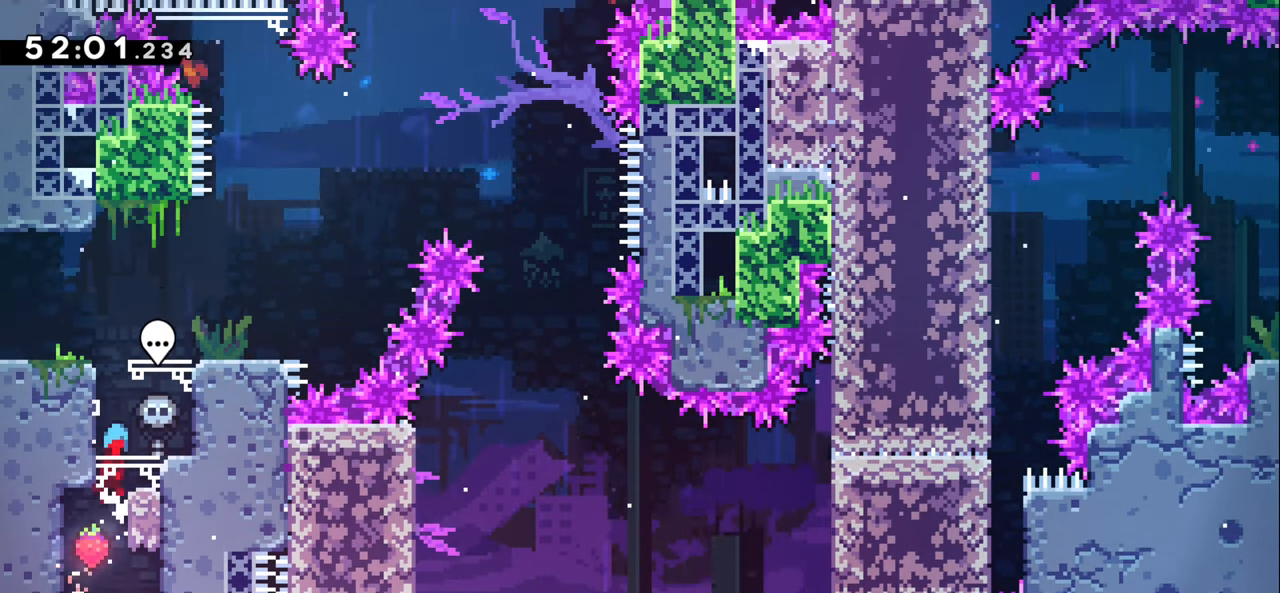
{"keys": [], "events": [[183, "up", "up"], [200, "right", "up"], [217, "jump1", "up"], [233, "grab", "up"]]}
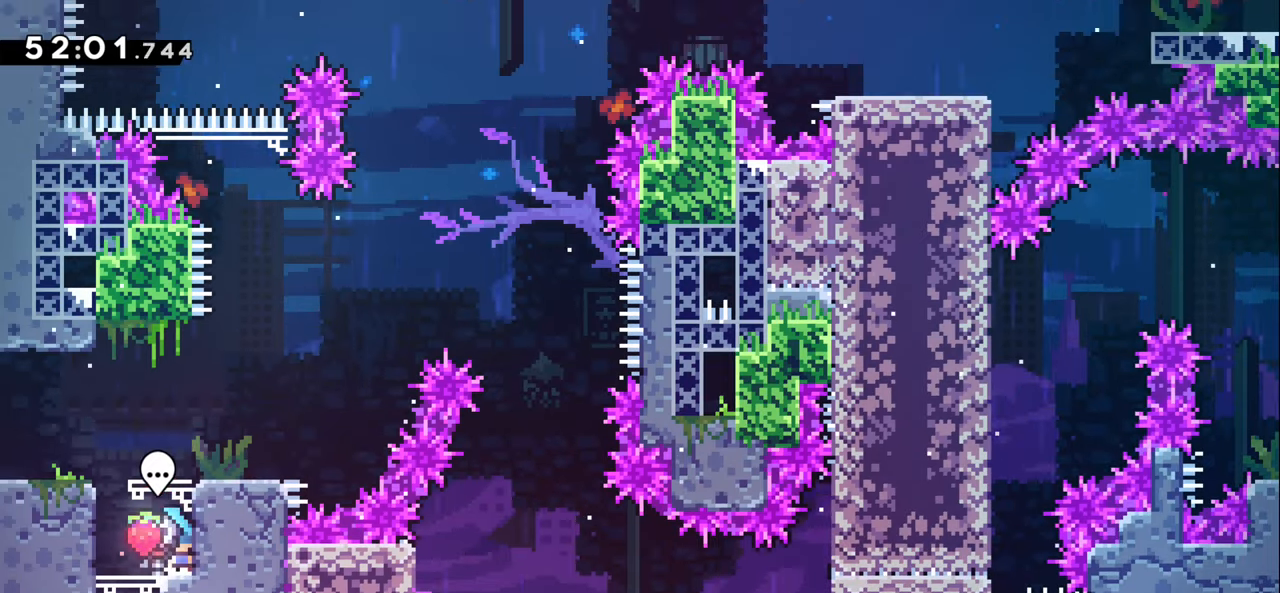
{"keys": ["jump1", "right"], "events": [[167, "jump1", "down"], [467, "right", "down"]]}
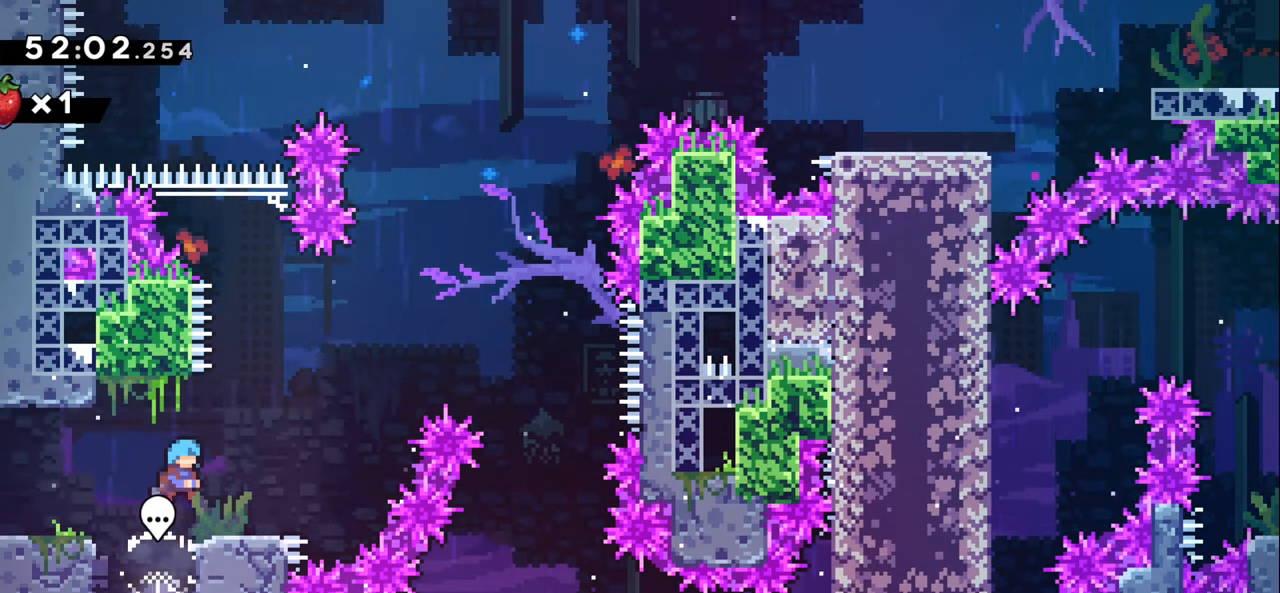
{"keys": [], "events": [[33, "jump1", "up"], [117, "right", "up"], [400, "down", "down"], [467, "down", "up"]]}
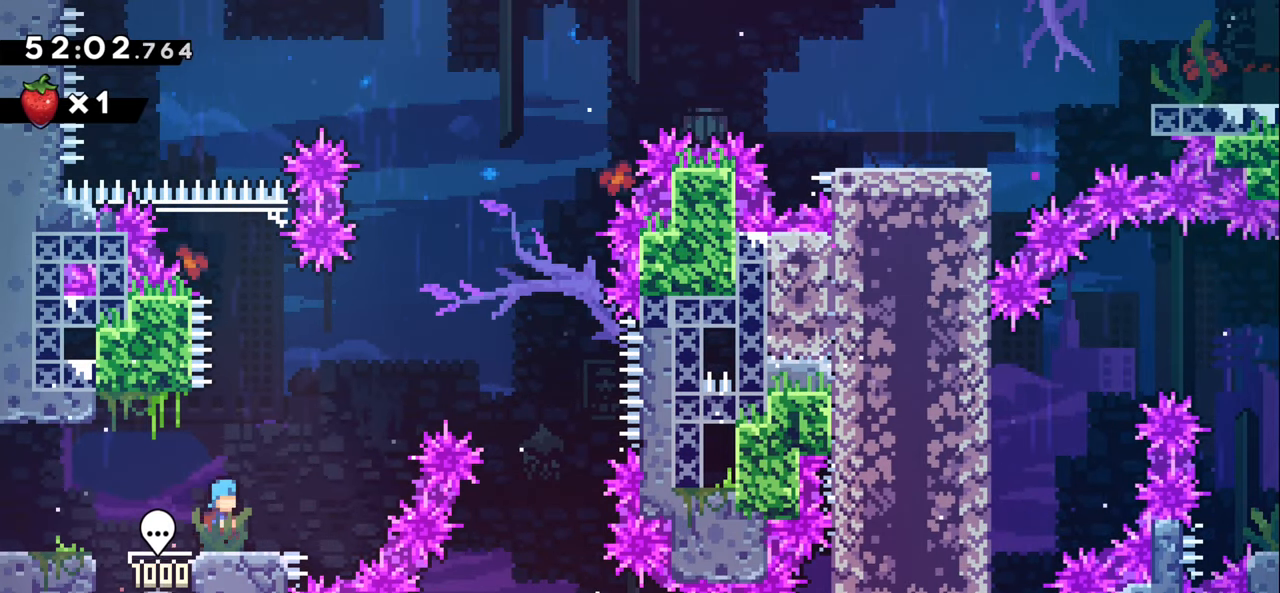
{"keys": ["down"], "events": [[50, "down", "down"], [117, "down", "up"], [183, "down", "down"], [250, "down", "up"], [333, "down", "down"], [400, "down", "up"], [500, "down", "down"]]}
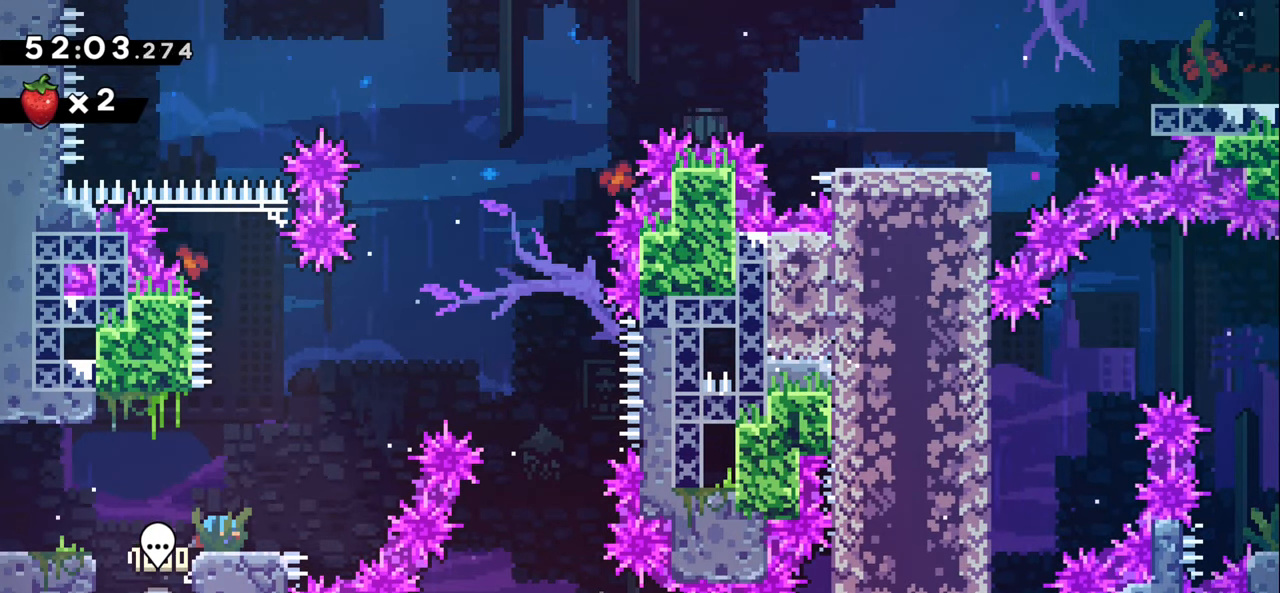
{"keys": [], "events": [[83, "down", "up"]]}